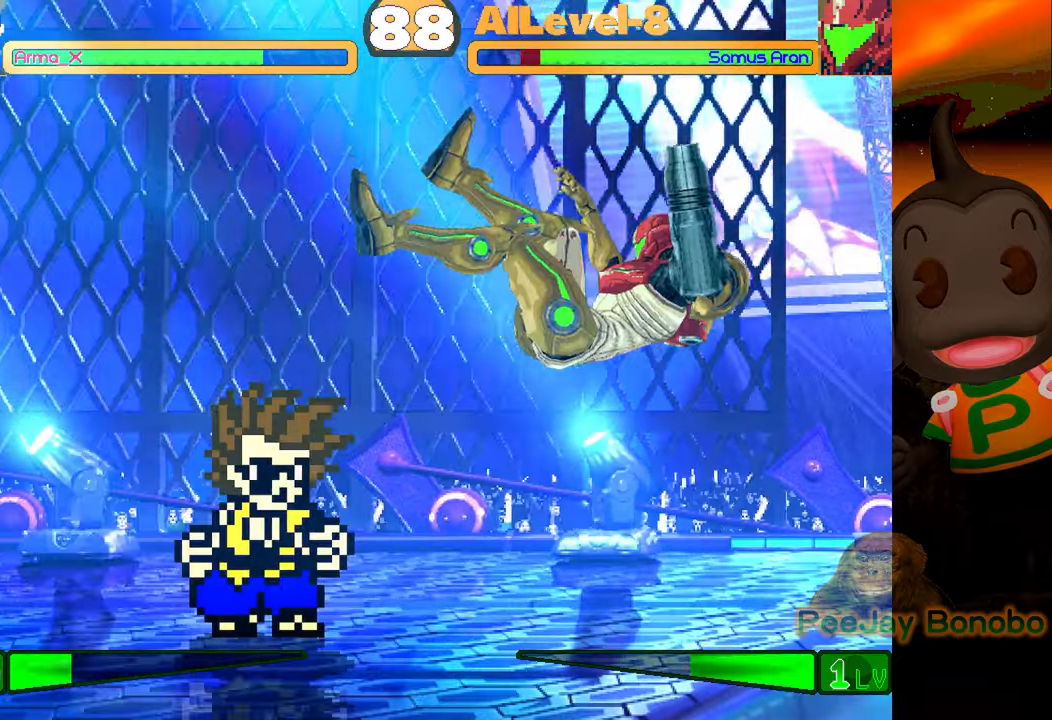
Gameplay with a controller (PlayStation layout); each line is a JSON object with the inputs held at the frame after it. "events" lists button and stick changes between this image and that frame as [ms after this image, input, new state], when the widget could be followed in between. Not read: L3 R3 left_stick right_stick.
{"buttons": ["SQUARE"], "events": [[133, "DPAD_DOWN", "down"], [233, "DPAD_LEFT", "down"], [266, "DPAD_DOWN", "up"], [366, "SQUARE", "down"], [383, "DPAD_LEFT", "up"]]}
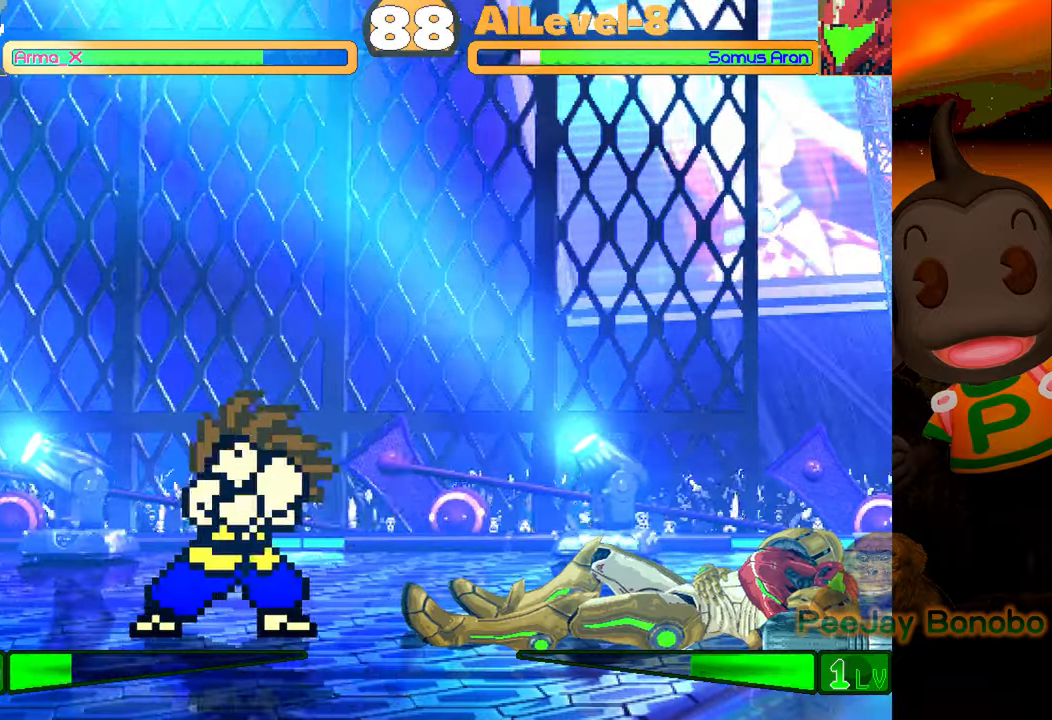
{"buttons": [], "events": [[16, "SQUARE", "up"]]}
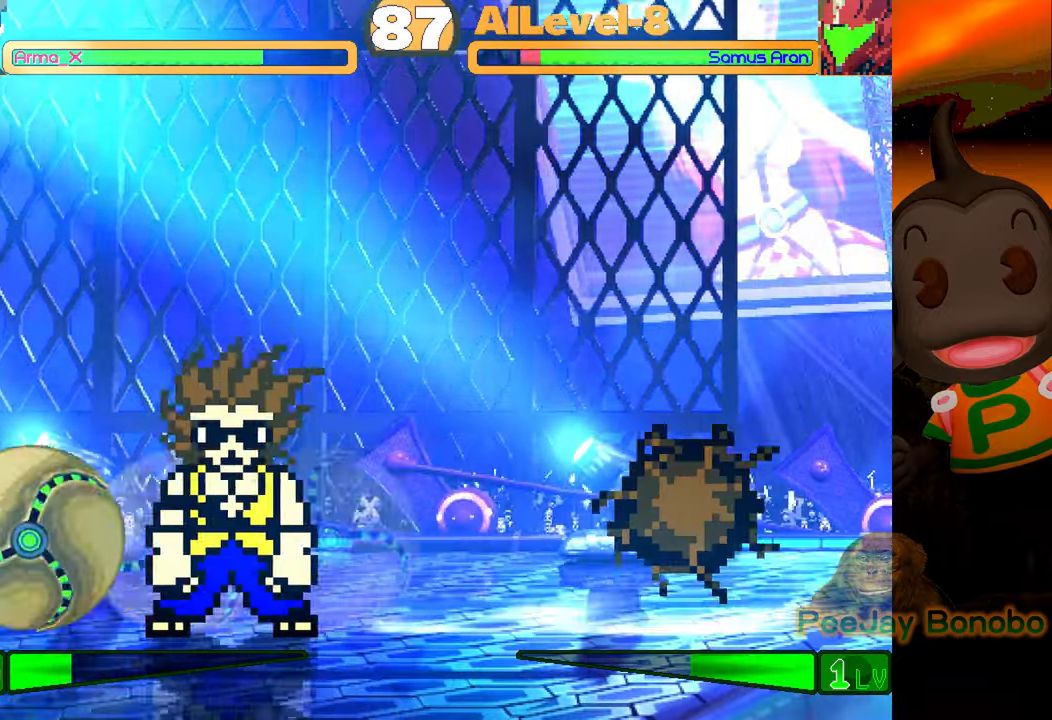
{"buttons": ["DPAD_DOWN", "DPAD_RIGHT"], "events": [[33, "DPAD_DOWN", "down"], [66, "DPAD_RIGHT", "down"], [216, "CIRCLE", "down"], [433, "CIRCLE", "up"]]}
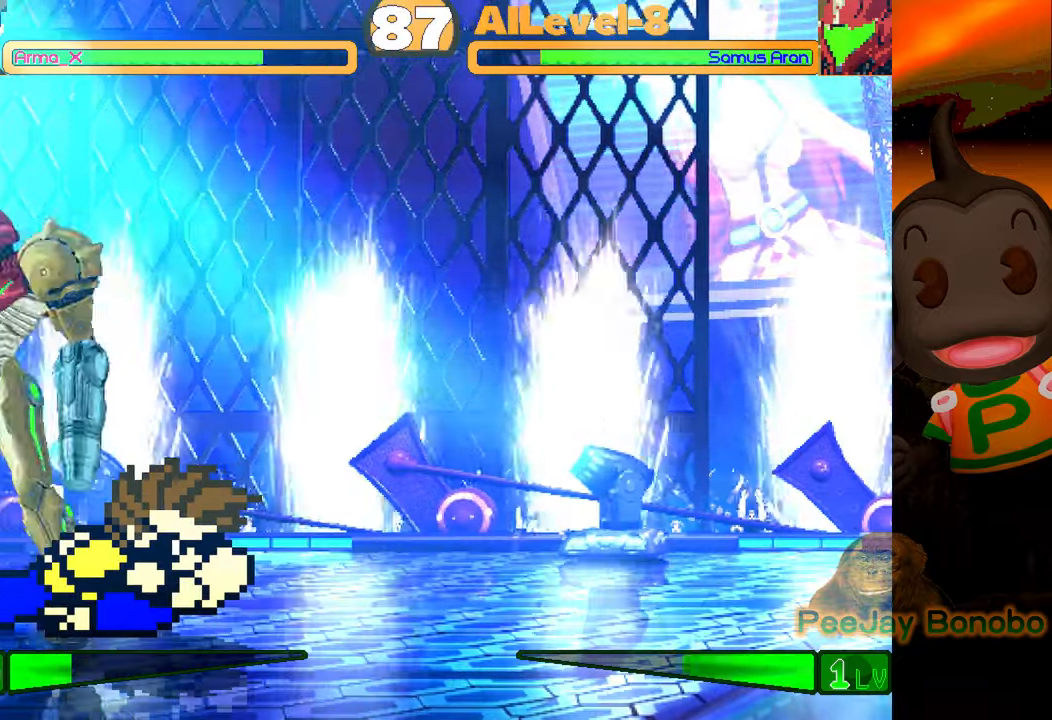
{"buttons": [], "events": [[83, "DPAD_DOWN", "up"], [100, "DPAD_RIGHT", "up"], [216, "DPAD_DOWN", "down"], [283, "DPAD_DOWN", "up"]]}
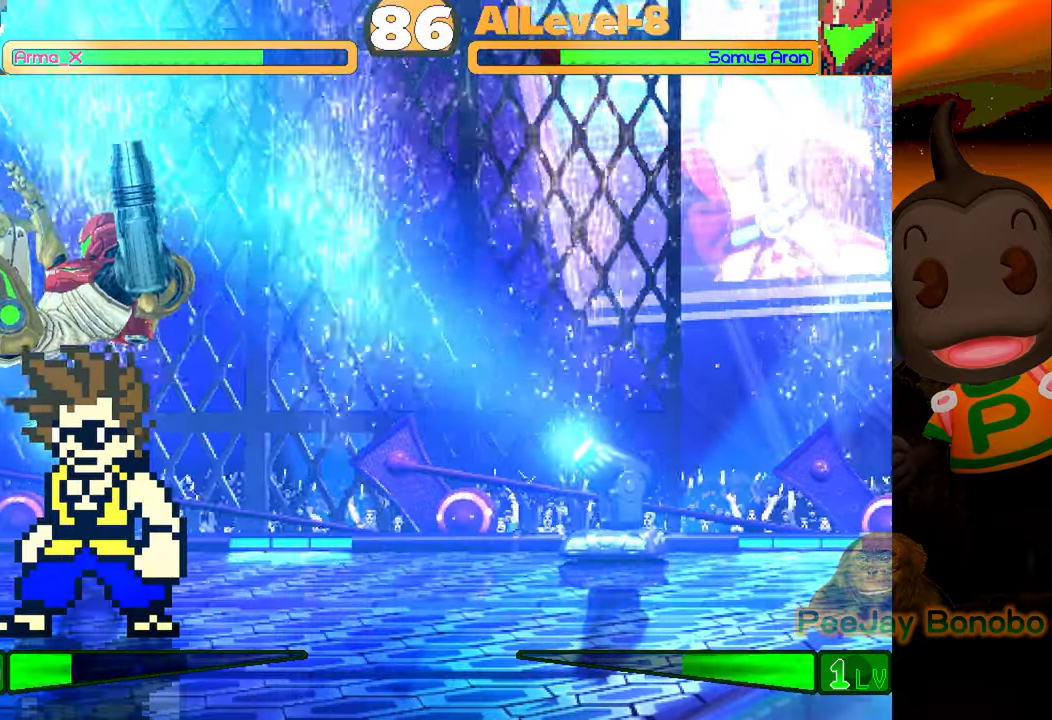
{"buttons": ["DPAD_RIGHT"], "events": [[83, "DPAD_RIGHT", "down"], [150, "DPAD_RIGHT", "up"], [200, "DPAD_RIGHT", "down"], [383, "DPAD_RIGHT", "up"], [500, "DPAD_RIGHT", "down"]]}
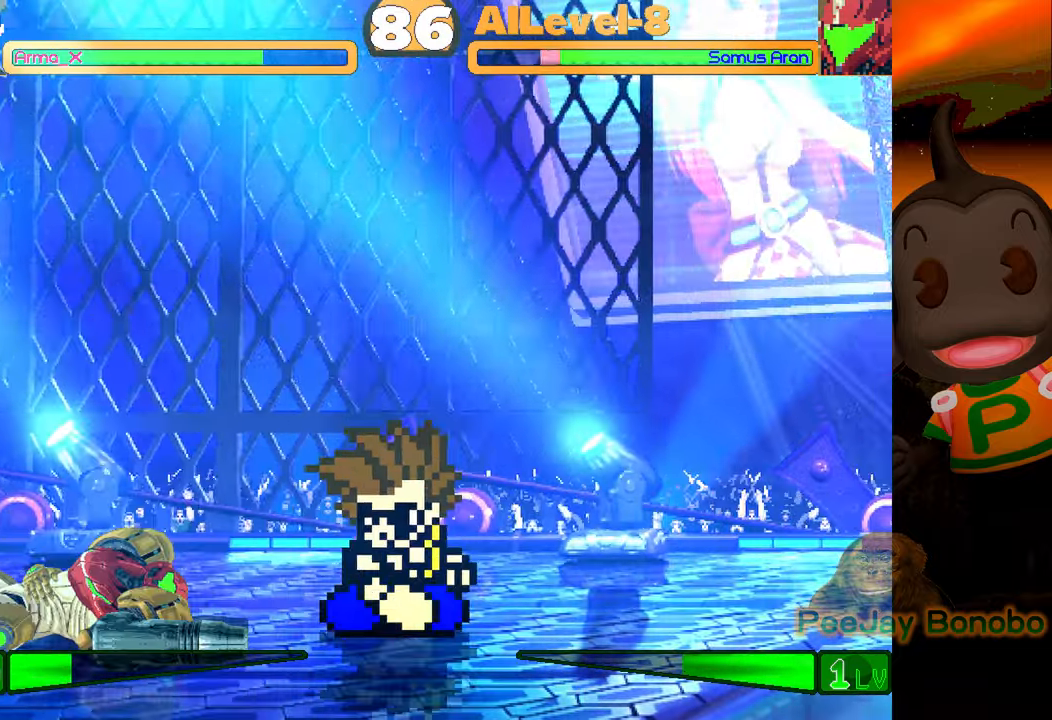
{"buttons": ["DPAD_DOWN", "DPAD_RIGHT"], "events": [[66, "DPAD_RIGHT", "up"], [116, "DPAD_RIGHT", "down"], [250, "DPAD_RIGHT", "up"], [416, "DPAD_DOWN", "down"], [500, "DPAD_RIGHT", "down"]]}
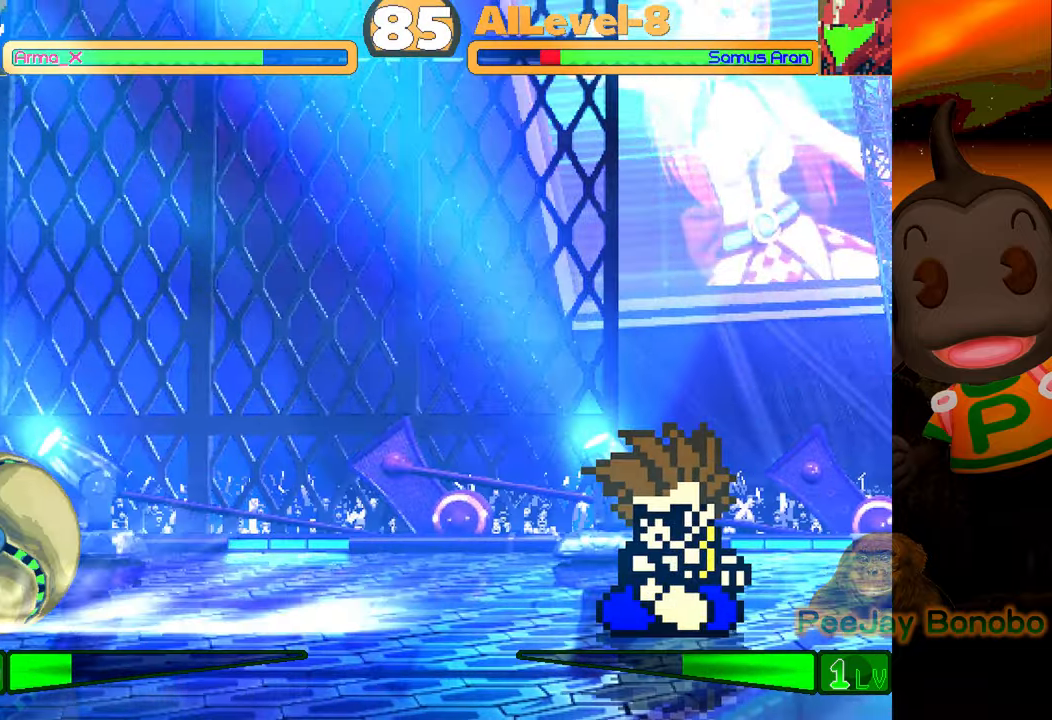
{"buttons": ["DPAD_LEFT"], "events": [[16, "DPAD_DOWN", "up"], [50, "SQUARE", "down"], [83, "DPAD_RIGHT", "up"], [183, "SQUARE", "up"], [466, "DPAD_LEFT", "down"]]}
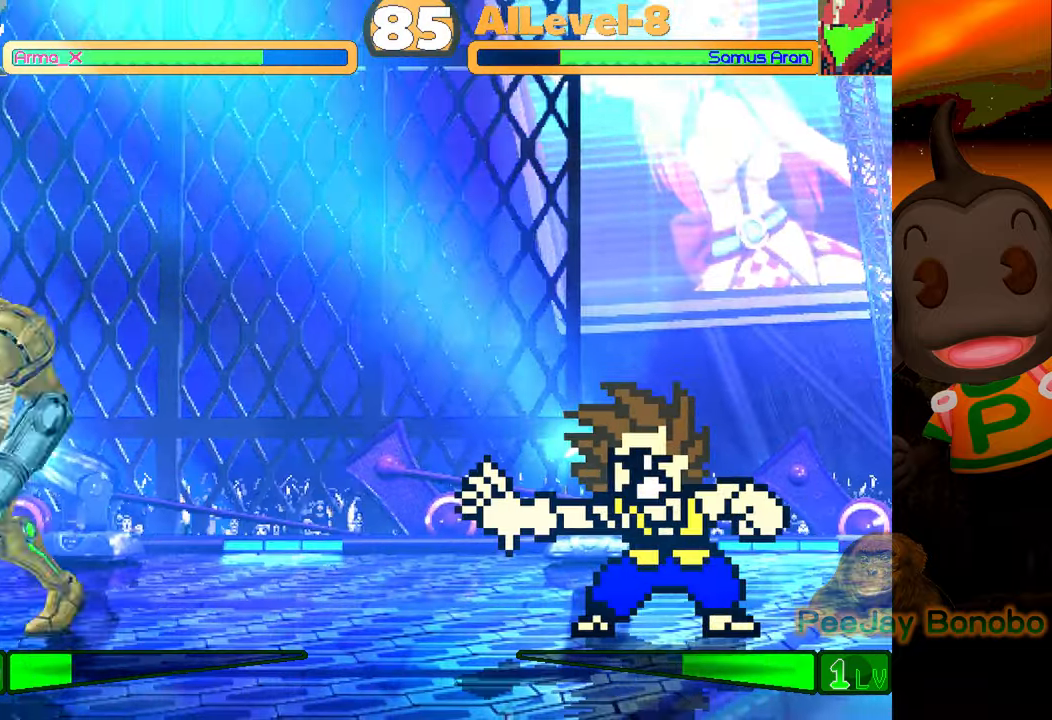
{"buttons": ["DPAD_UP", "DPAD_LEFT"], "events": [[33, "DPAD_LEFT", "up"], [66, "DPAD_LEFT", "down"], [166, "DPAD_UP", "down"]]}
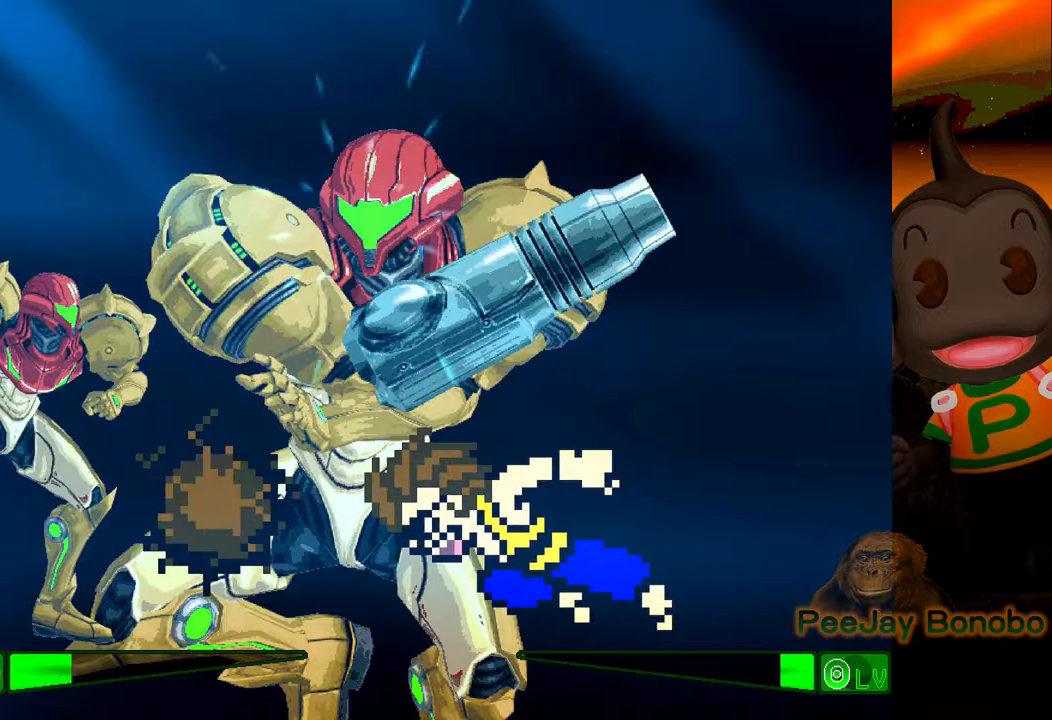
{"buttons": ["DPAD_UP", "DPAD_LEFT"], "events": []}
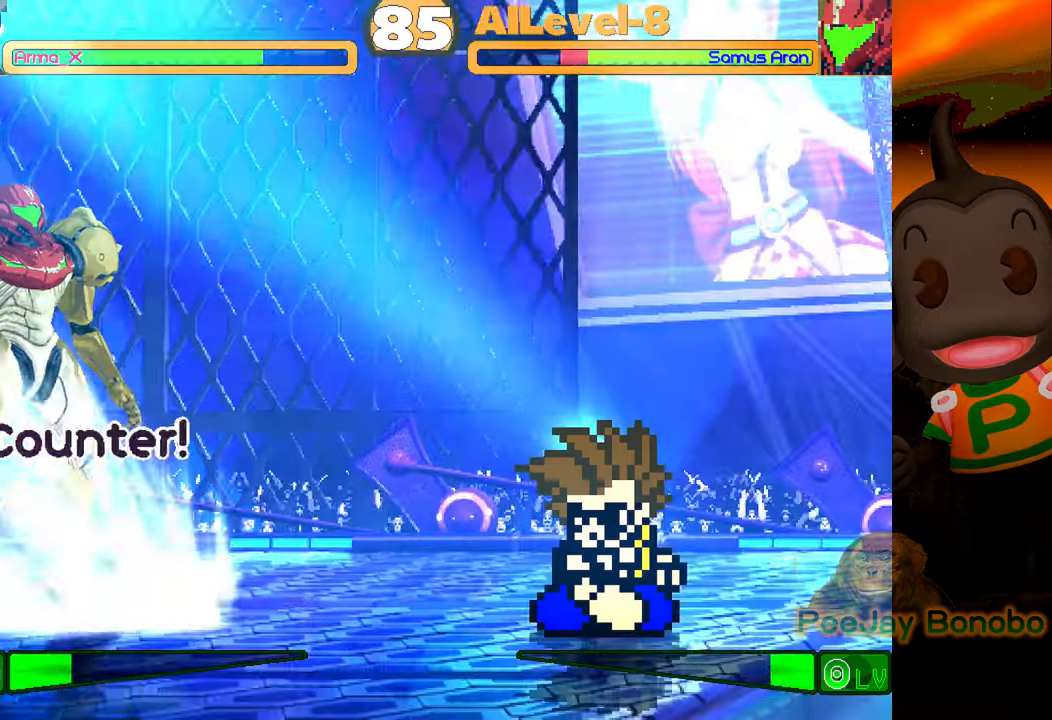
{"buttons": [], "events": [[200, "CIRCLE", "down"], [233, "DPAD_LEFT", "up"], [233, "DPAD_UP", "up"], [367, "CIRCLE", "up"]]}
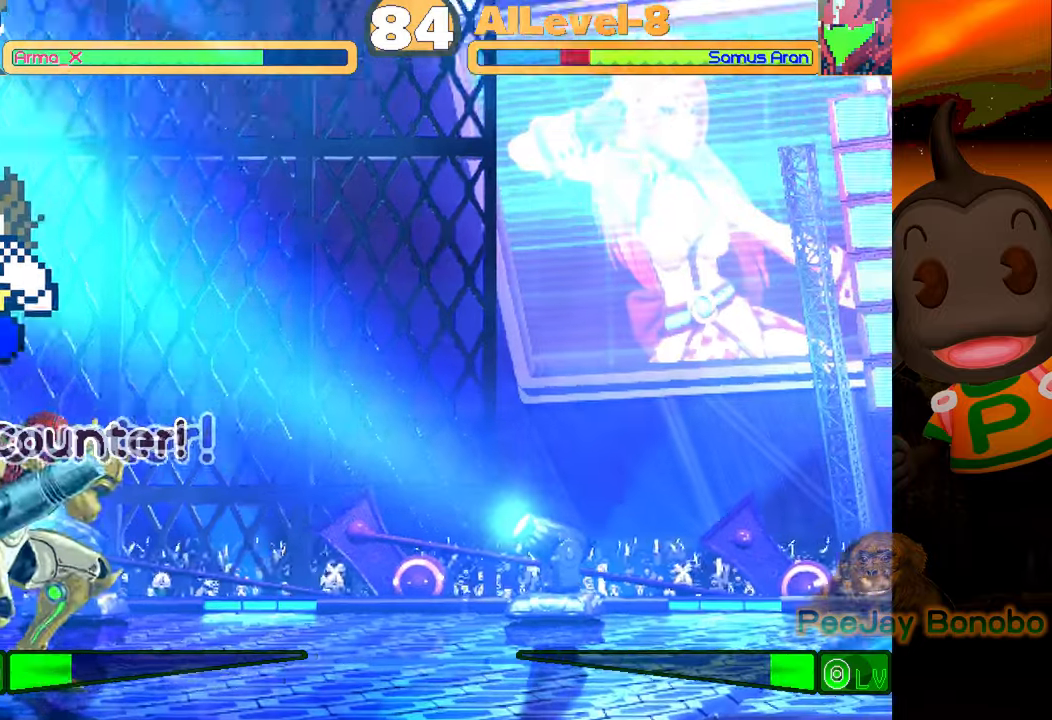
{"buttons": ["TRIANGLE", "DPAD_DOWN", "DPAD_LEFT"], "events": [[100, "TRIANGLE", "down"], [267, "TRIANGLE", "up"], [383, "DPAD_DOWN", "down"], [483, "DPAD_LEFT", "down"], [483, "TRIANGLE", "down"]]}
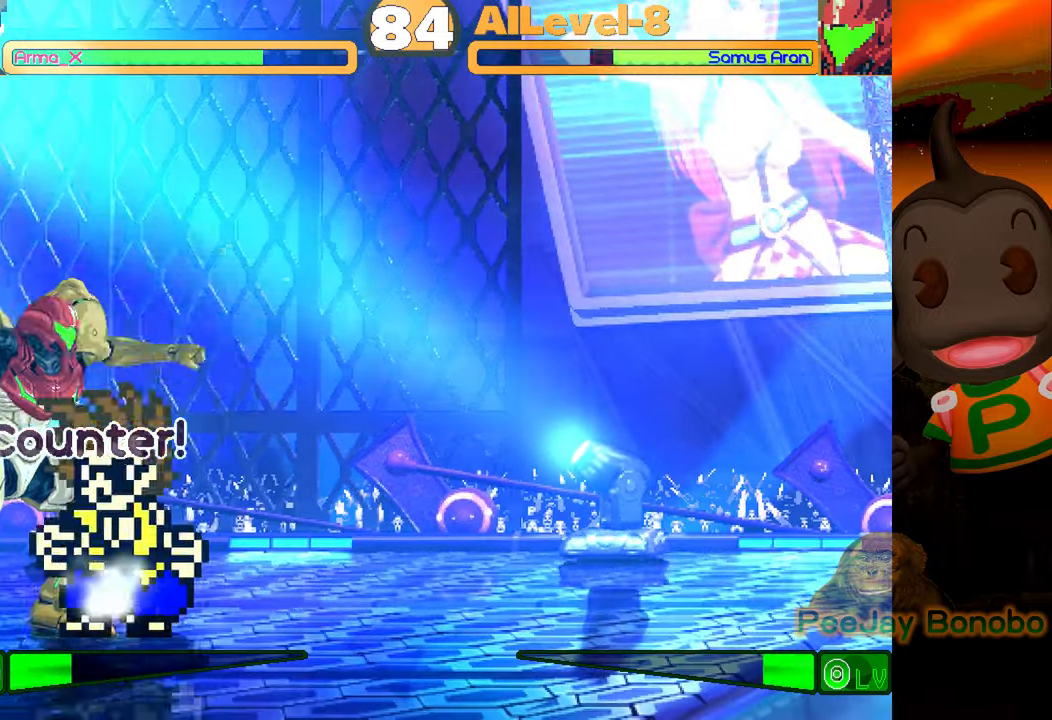
{"buttons": ["DPAD_RIGHT"], "events": [[17, "DPAD_DOWN", "up"], [67, "TRIANGLE", "up"], [133, "TRIANGLE", "down"], [183, "DPAD_LEFT", "up"], [267, "TRIANGLE", "up"], [417, "DPAD_RIGHT", "down"]]}
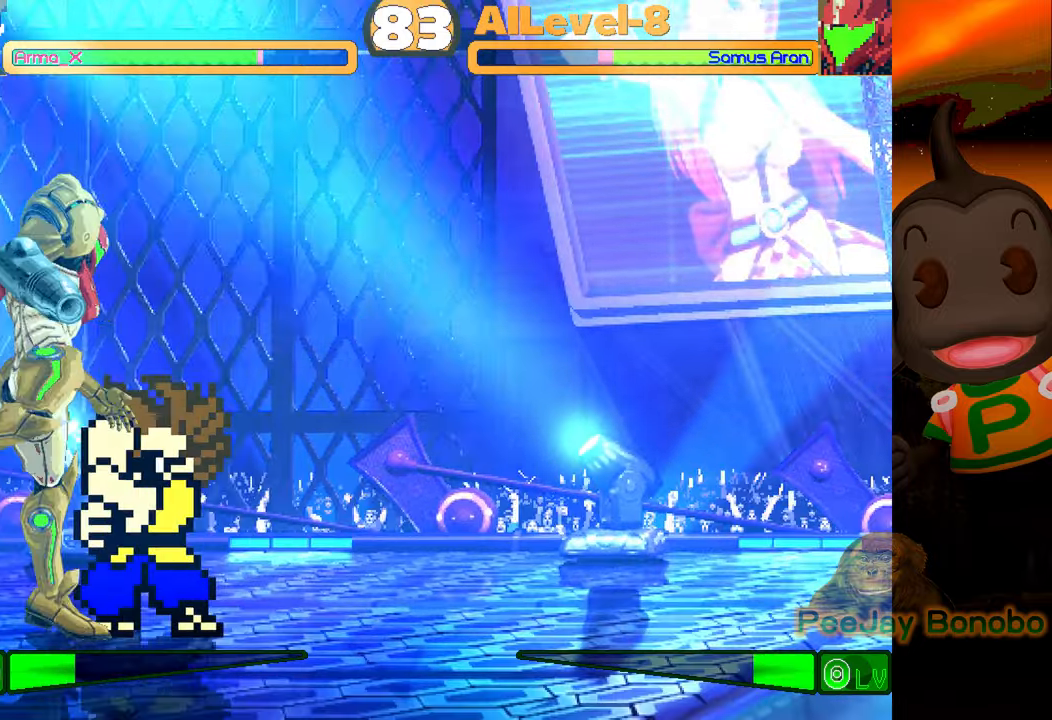
{"buttons": ["DPAD_DOWN", "DPAD_RIGHT"], "events": [[50, "DPAD_DOWN", "down"]]}
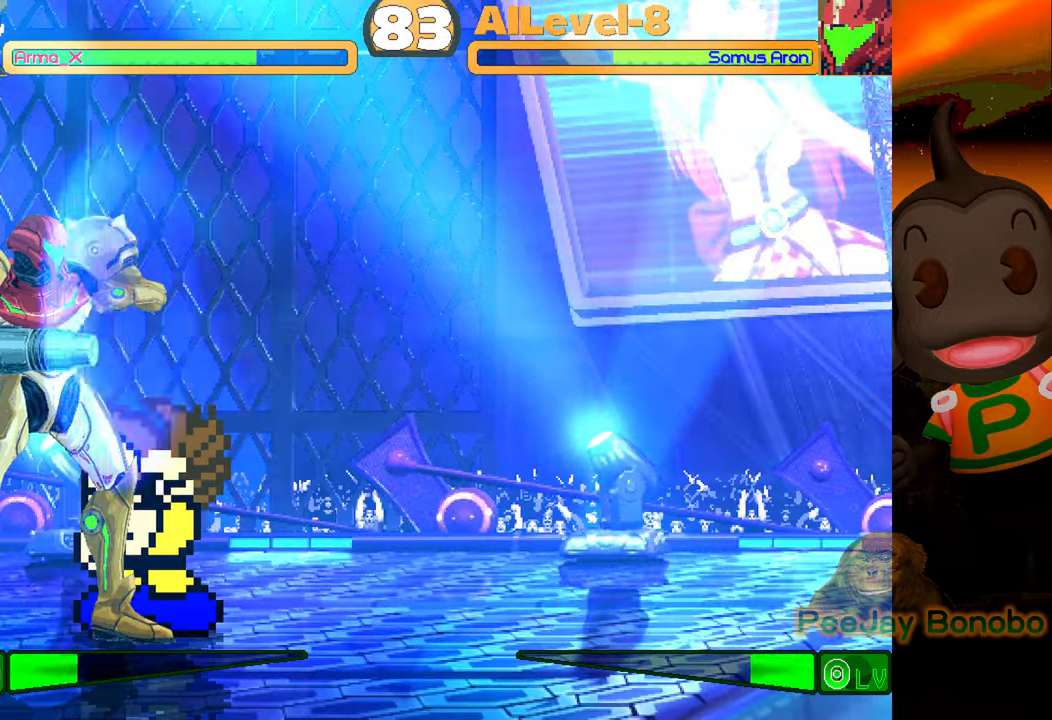
{"buttons": ["CIRCLE", "DPAD_DOWN", "DPAD_RIGHT"], "events": [[483, "CIRCLE", "down"]]}
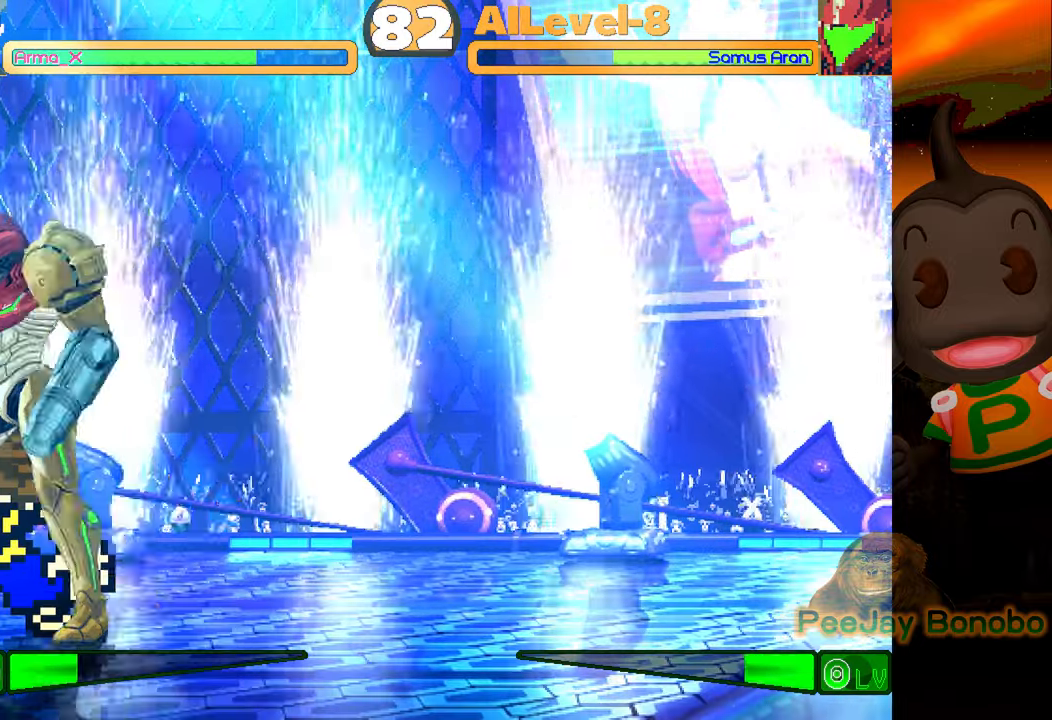
{"buttons": ["DPAD_DOWN", "DPAD_RIGHT"], "events": [[183, "CIRCLE", "up"]]}
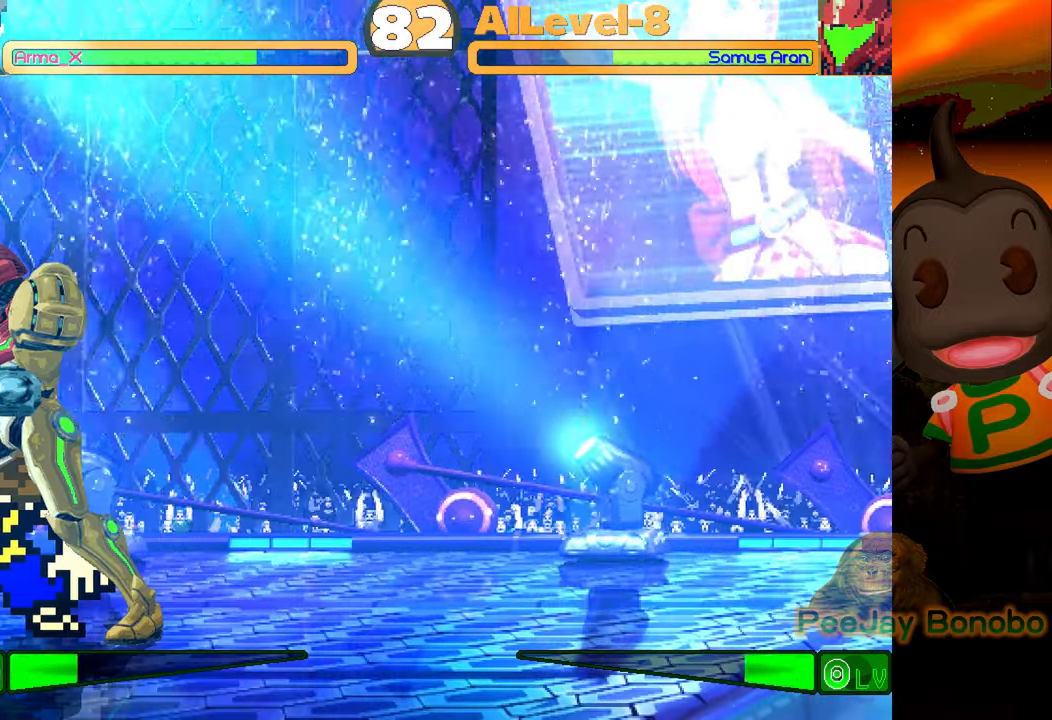
{"buttons": [], "events": [[217, "DPAD_DOWN", "up"], [300, "DPAD_RIGHT", "up"]]}
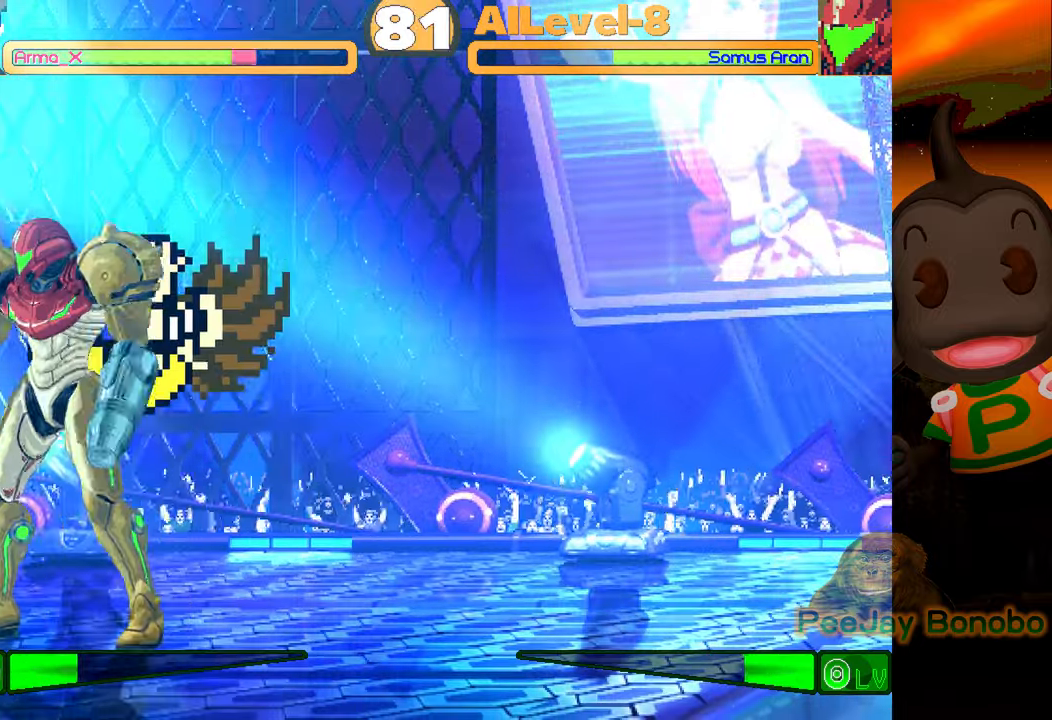
{"buttons": ["DPAD_LEFT"], "events": [[167, "DPAD_LEFT", "down"]]}
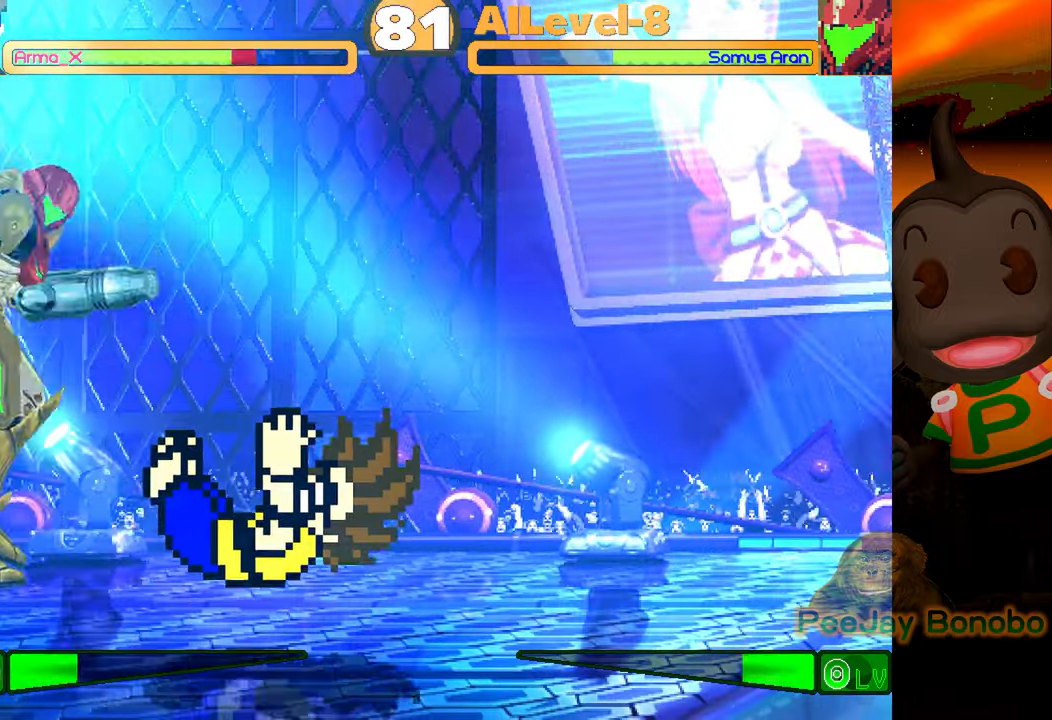
{"buttons": ["DPAD_DOWN", "DPAD_RIGHT"], "events": [[33, "DPAD_LEFT", "up"], [183, "DPAD_DOWN", "down"], [183, "DPAD_RIGHT", "down"]]}
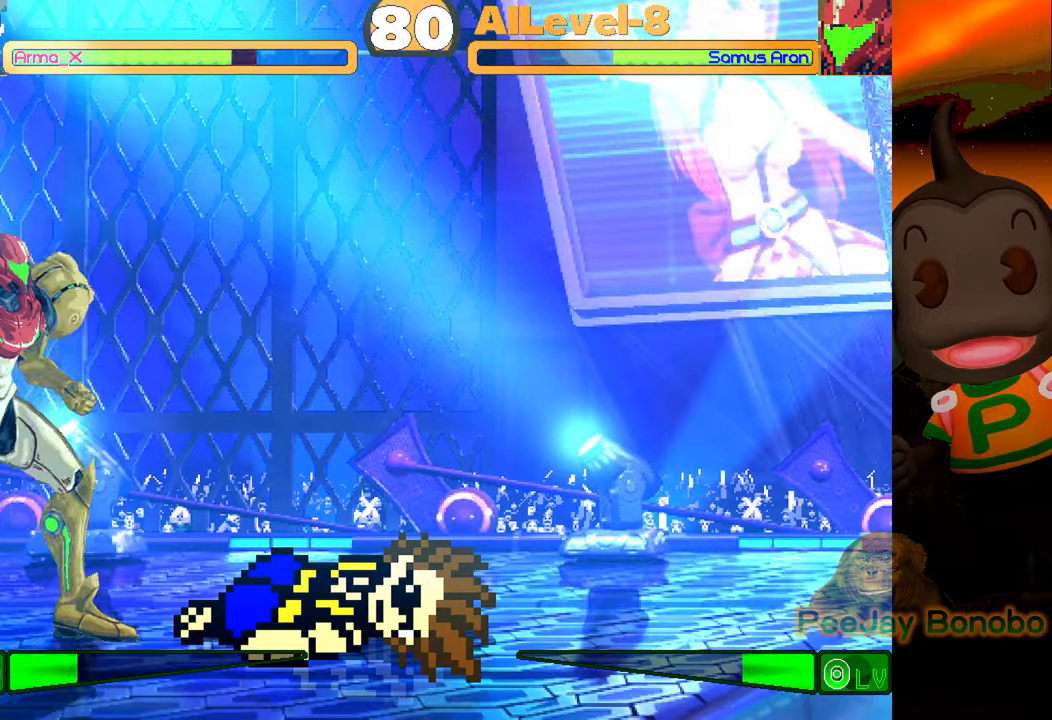
{"buttons": [], "events": [[417, "DPAD_DOWN", "up"], [467, "DPAD_RIGHT", "up"]]}
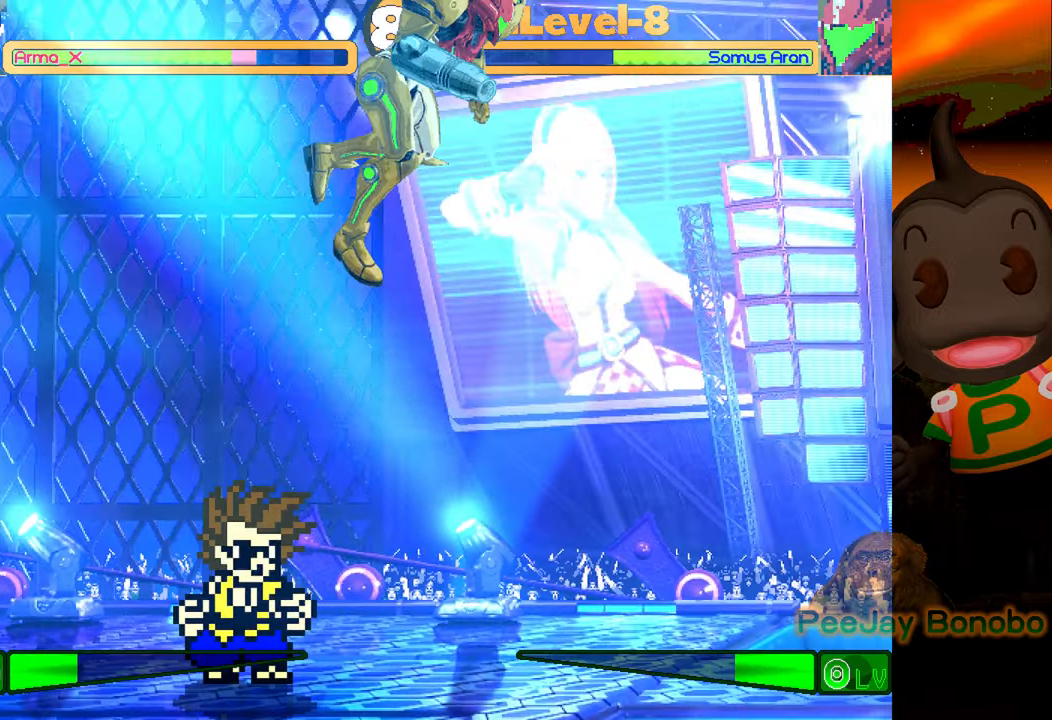
{"buttons": ["DPAD_UP", "DPAD_RIGHT"], "events": [[67, "DPAD_RIGHT", "down"], [150, "DPAD_UP", "down"]]}
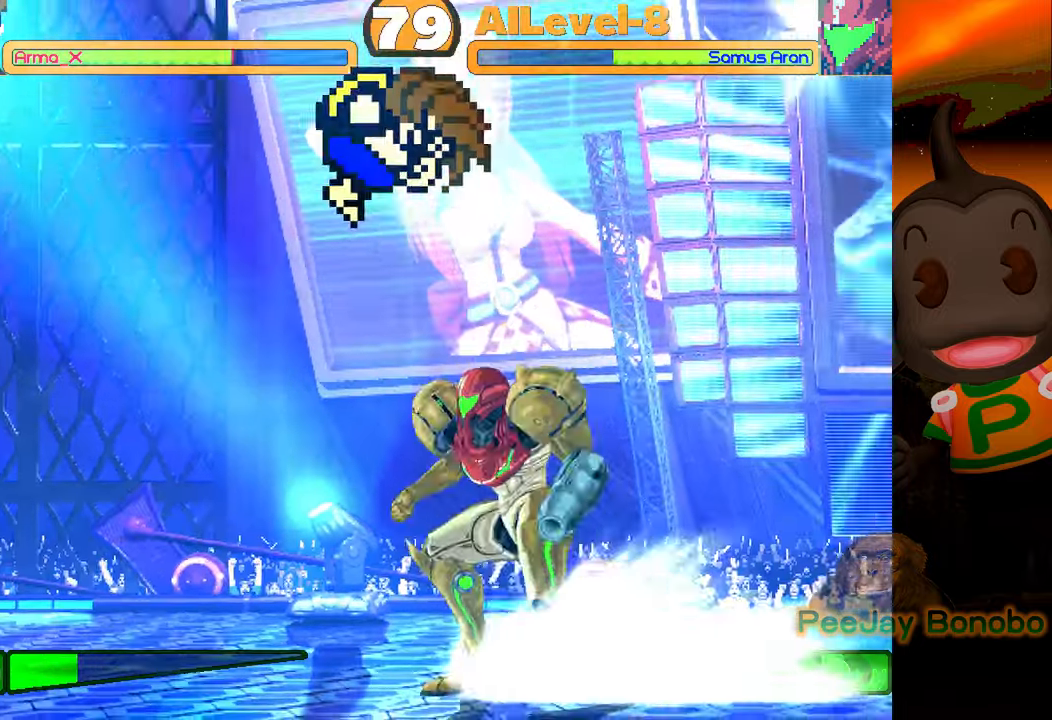
{"buttons": ["DPAD_RIGHT"], "events": [[33, "DPAD_UP", "up"], [67, "CIRCLE", "down"], [67, "DPAD_RIGHT", "up"], [233, "CIRCLE", "up"], [467, "DPAD_RIGHT", "down"]]}
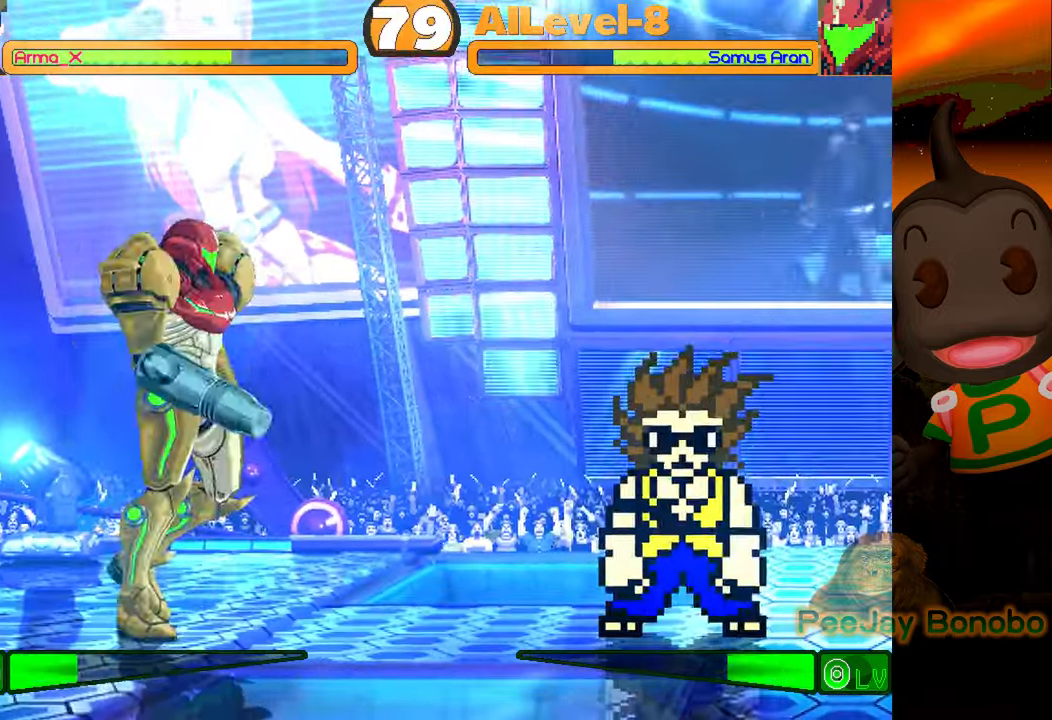
{"buttons": ["DPAD_DOWN", "DPAD_RIGHT"], "events": [[50, "DPAD_RIGHT", "up"], [100, "DPAD_RIGHT", "down"], [433, "DPAD_DOWN", "down"]]}
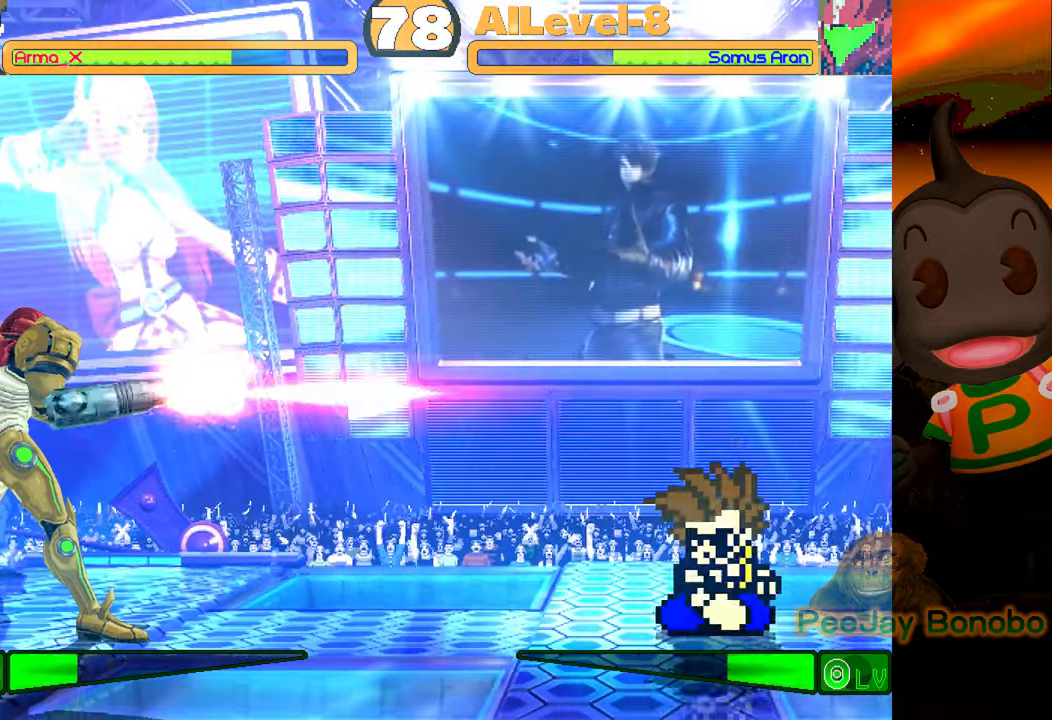
{"buttons": ["DPAD_LEFT"], "events": [[367, "DPAD_DOWN", "up"], [400, "DPAD_RIGHT", "up"], [500, "DPAD_LEFT", "down"]]}
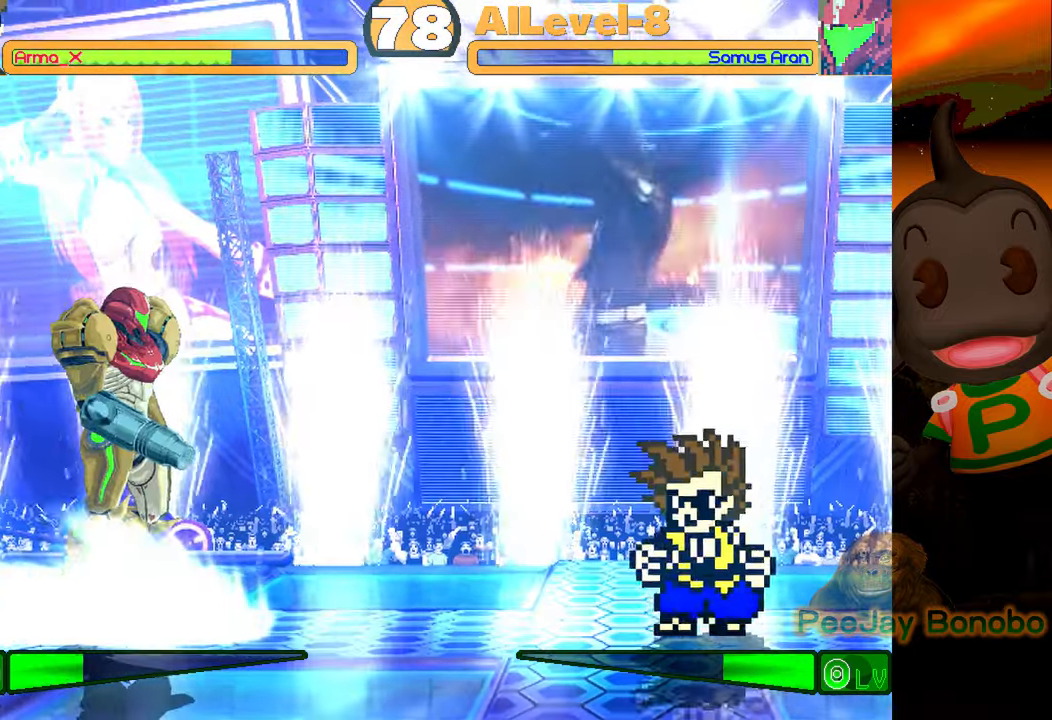
{"buttons": [], "events": [[17, "DPAD_UP", "down"], [433, "DPAD_LEFT", "up"], [433, "DPAD_UP", "up"]]}
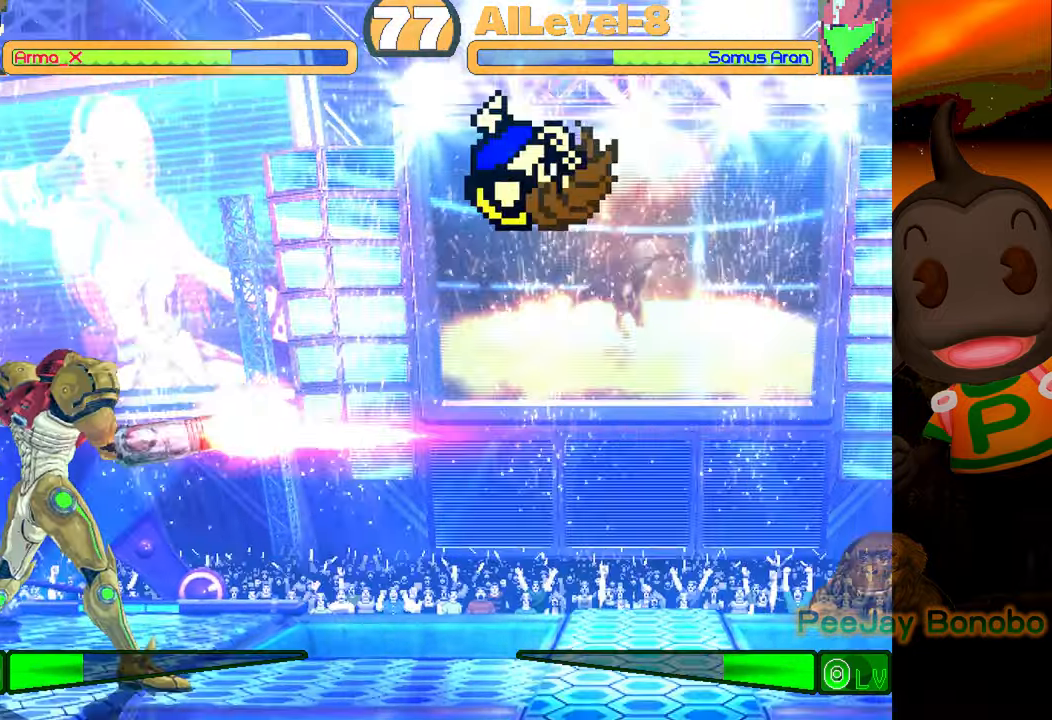
{"buttons": ["CIRCLE", "DPAD_DOWN", "DPAD_RIGHT"], "events": [[183, "DPAD_DOWN", "down"], [183, "DPAD_RIGHT", "down"], [283, "CIRCLE", "down"], [417, "CIRCLE", "up"], [467, "CIRCLE", "down"]]}
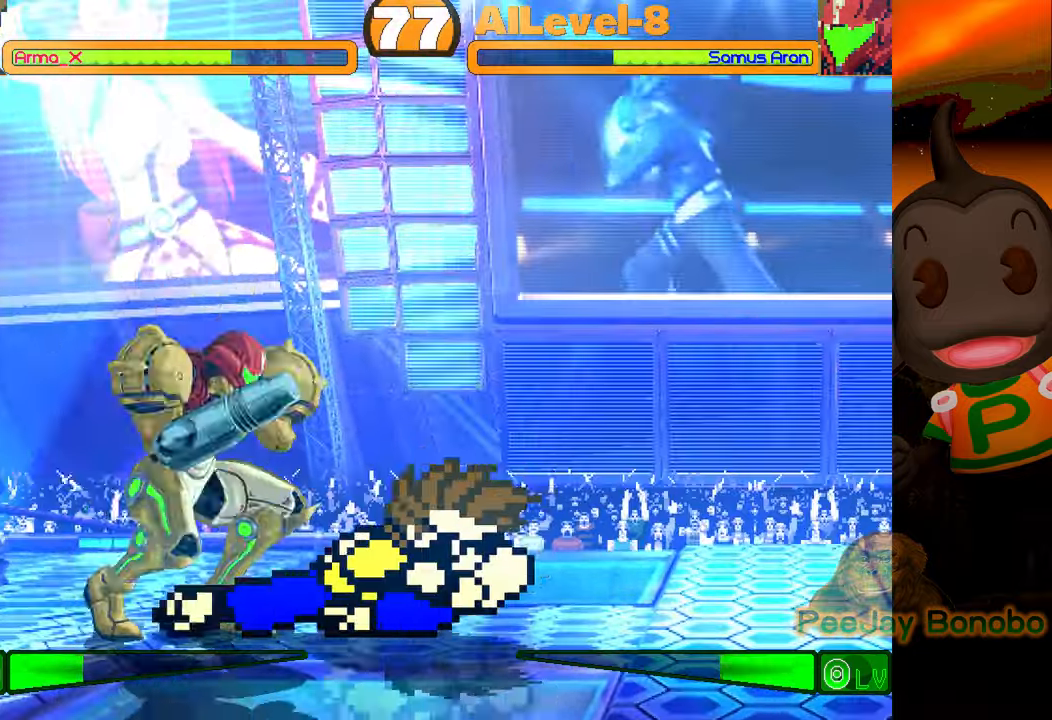
{"buttons": ["DPAD_RIGHT"], "events": [[117, "CIRCLE", "up"], [217, "DPAD_DOWN", "up"], [217, "DPAD_RIGHT", "up"], [333, "DPAD_RIGHT", "down"], [450, "DPAD_RIGHT", "up"], [467, "DPAD_RIGHT", "down"]]}
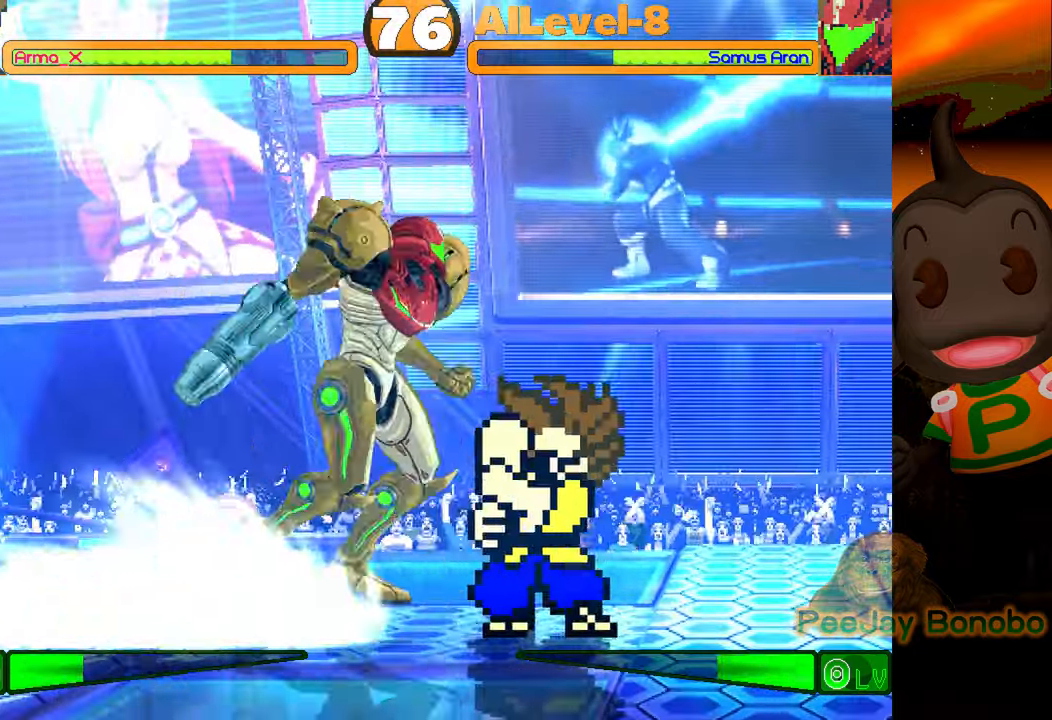
{"buttons": ["DPAD_RIGHT"], "events": []}
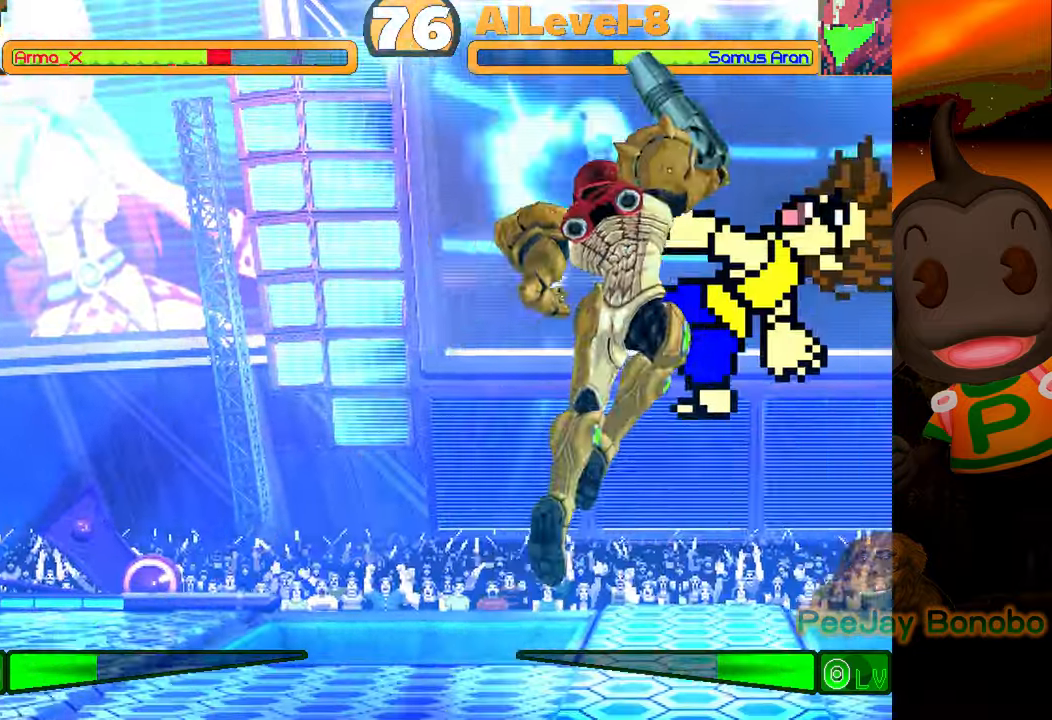
{"buttons": ["DPAD_RIGHT"], "events": [[233, "DPAD_RIGHT", "up"], [350, "DPAD_RIGHT", "down"]]}
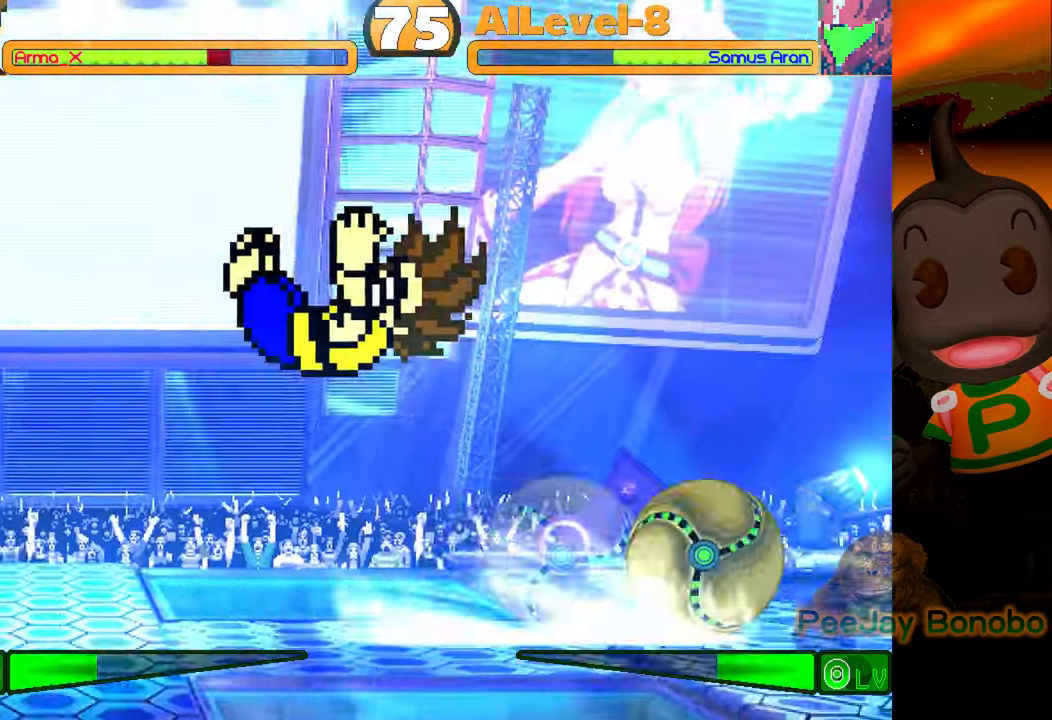
{"buttons": ["DPAD_RIGHT"], "events": []}
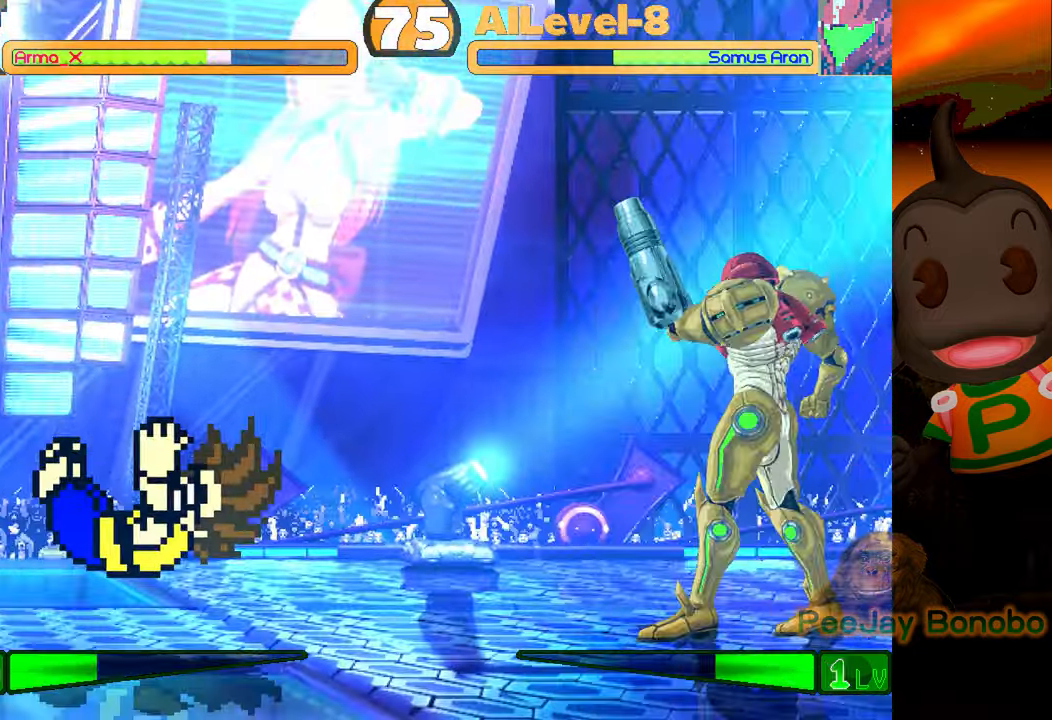
{"buttons": ["DPAD_RIGHT"], "events": []}